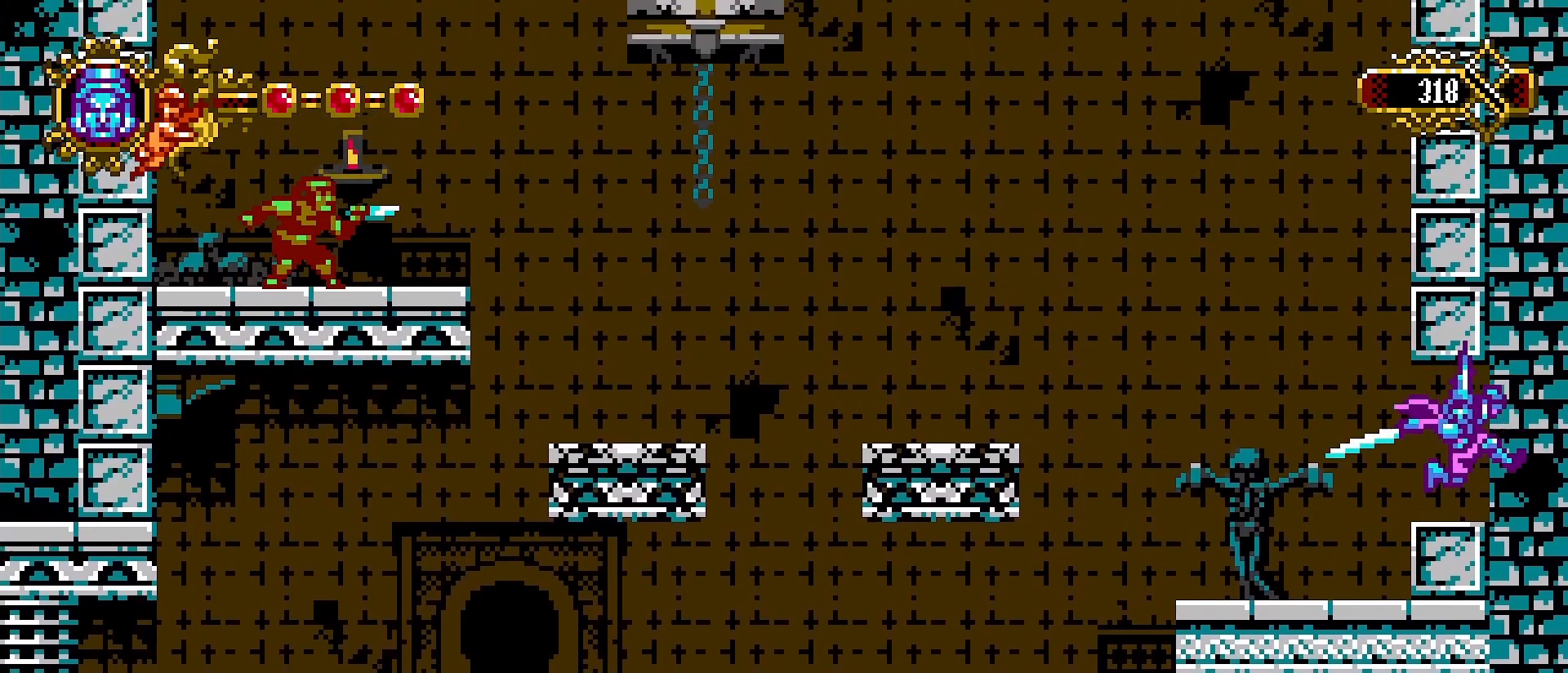
Gameplay with a controller (PlayStation layout); each line is a JSON object with the inputs held at the frame after it (dt_ms = milliseconds from this image to that frame). "events" lists button and stick changes between this image and that frame as [ms after this image, input, new state], when the widget could be followed in between. Not read: L1 L2.
{"dt_ms": 500, "buttons": [], "left_stick": "left", "right_stick": "center", "events": [[100, "SQUARE", "down"], [200, "SQUARE", "up"], [233, "left_stick", "left"]]}
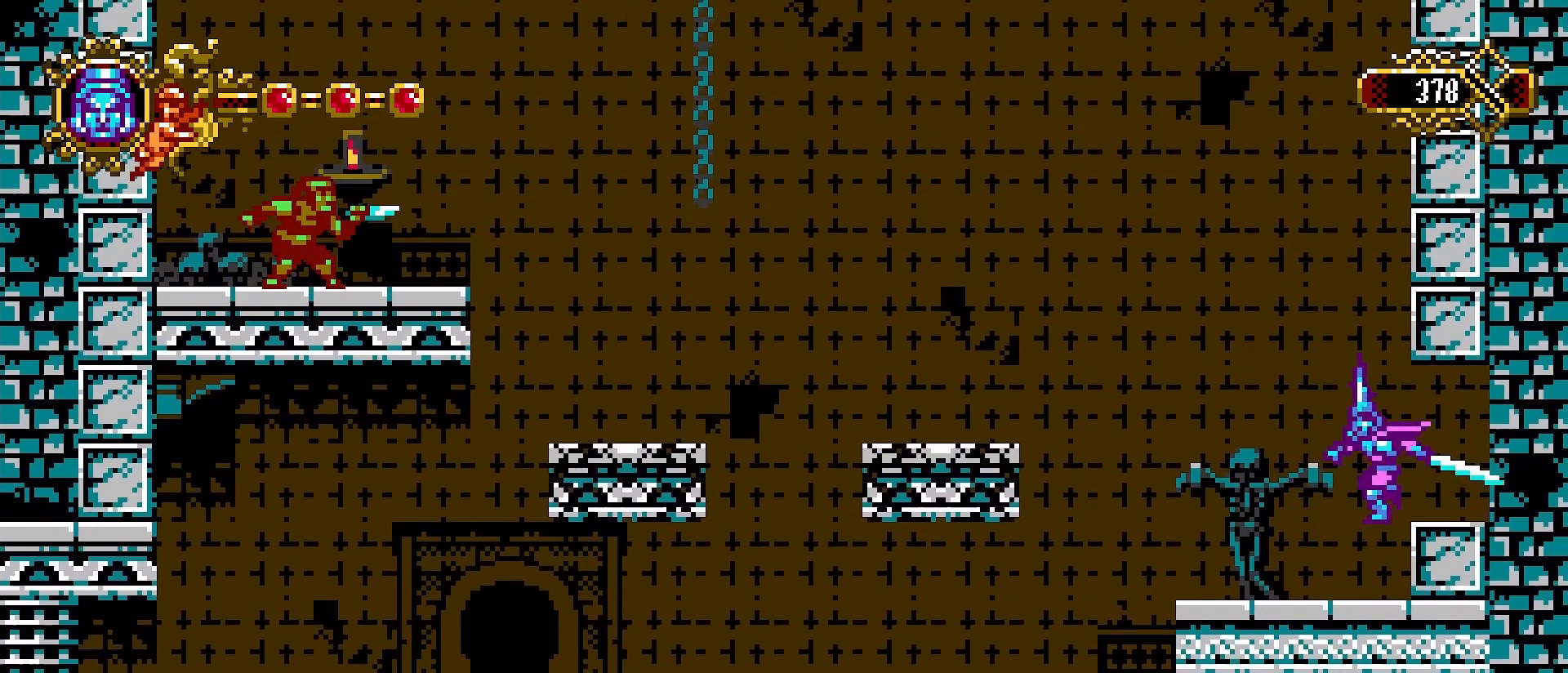
{"dt_ms": 500, "buttons": ["CROSS"], "left_stick": "left", "right_stick": "center", "events": [[433, "CROSS", "down"]]}
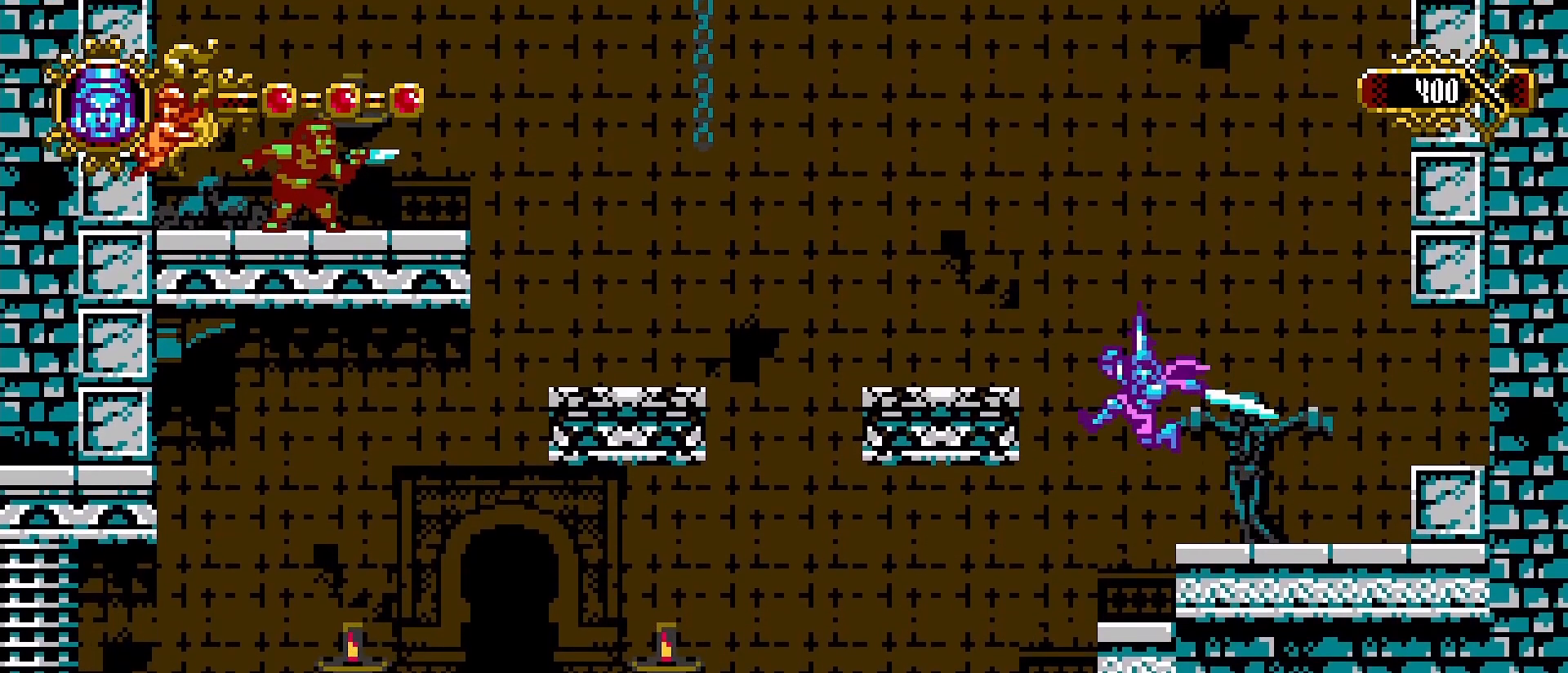
{"dt_ms": 500, "buttons": ["CROSS"], "left_stick": "left", "right_stick": "center", "events": [[267, "CROSS", "up"], [500, "CROSS", "down"]]}
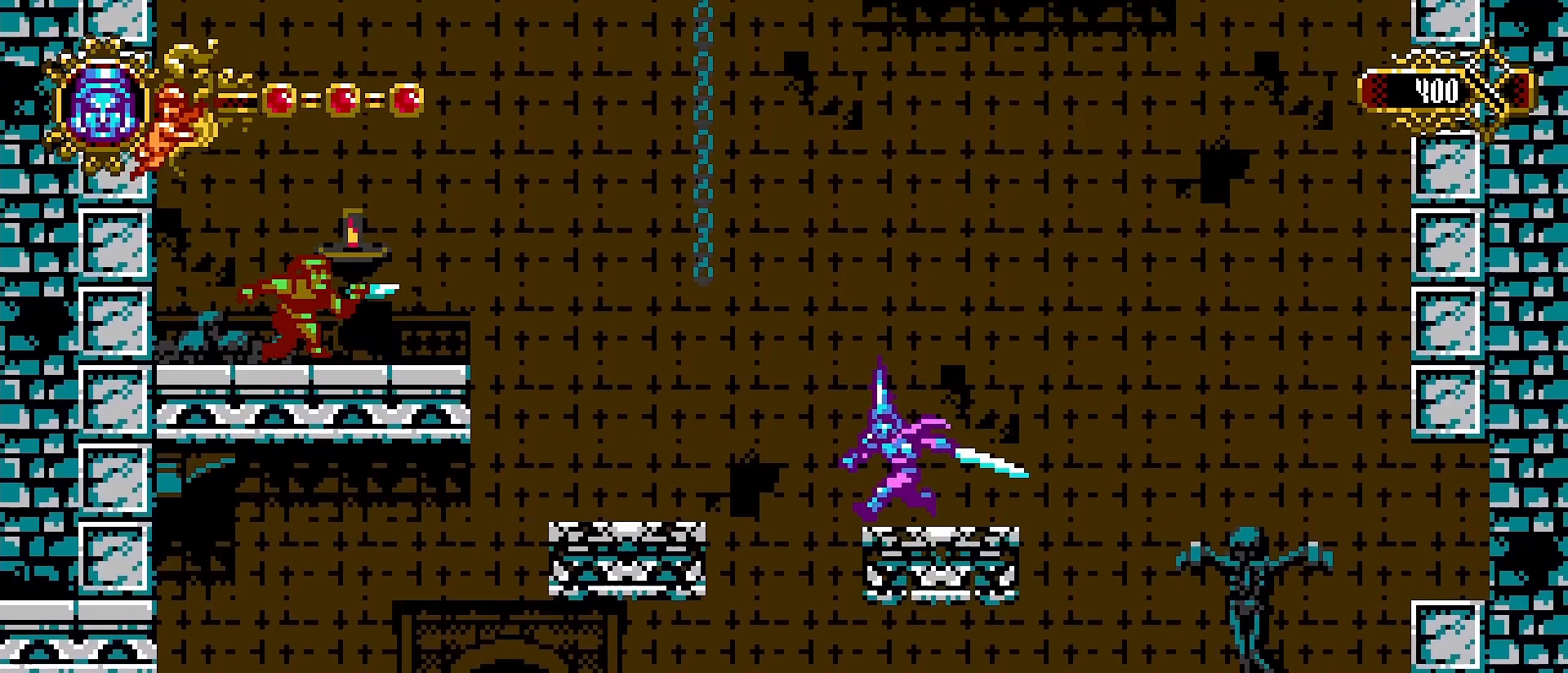
{"dt_ms": 500, "buttons": [], "left_stick": "center", "right_stick": "center", "events": [[133, "CROSS", "up"], [400, "left_stick", "center"]]}
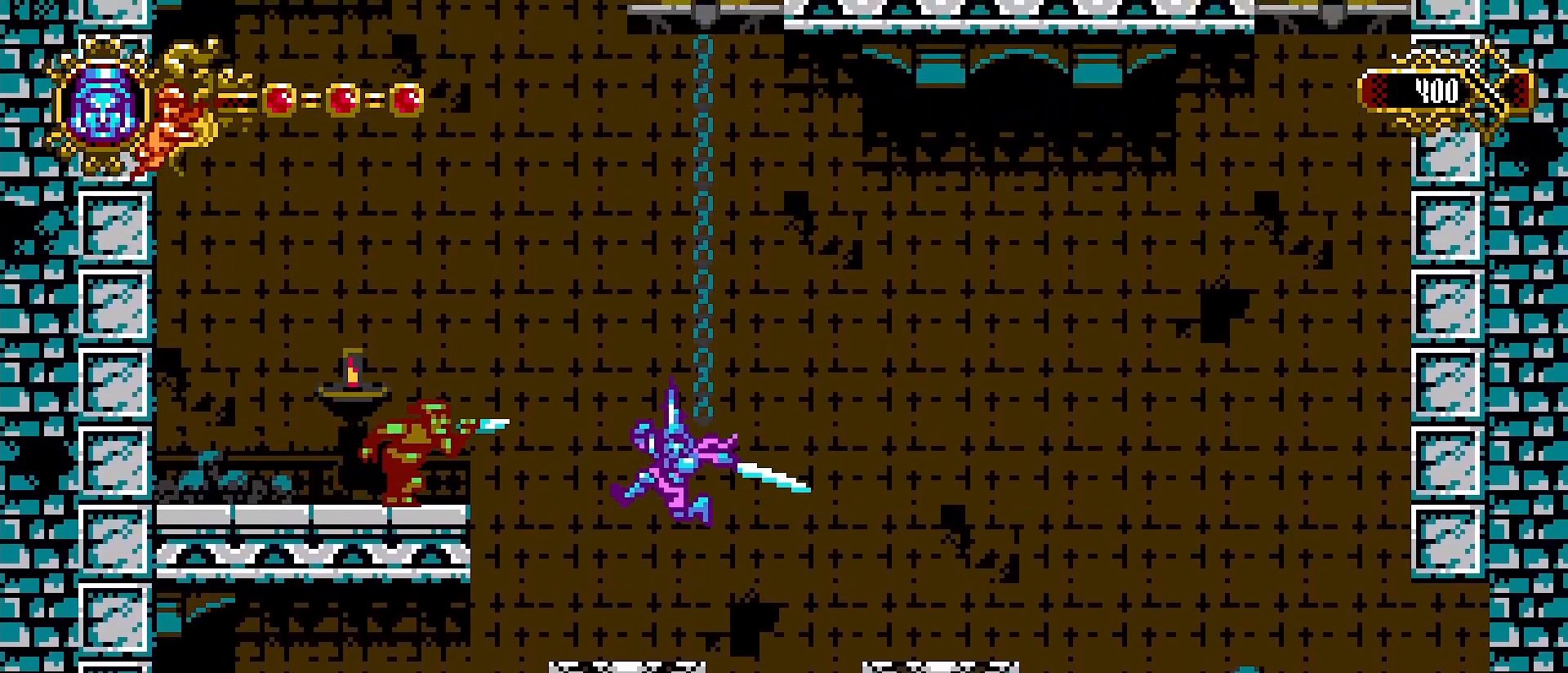
{"dt_ms": 500, "buttons": ["CROSS", "SQUARE"], "left_stick": "left", "right_stick": "center", "events": [[233, "left_stick", "left"], [300, "CROSS", "down"], [333, "SQUARE", "down"]]}
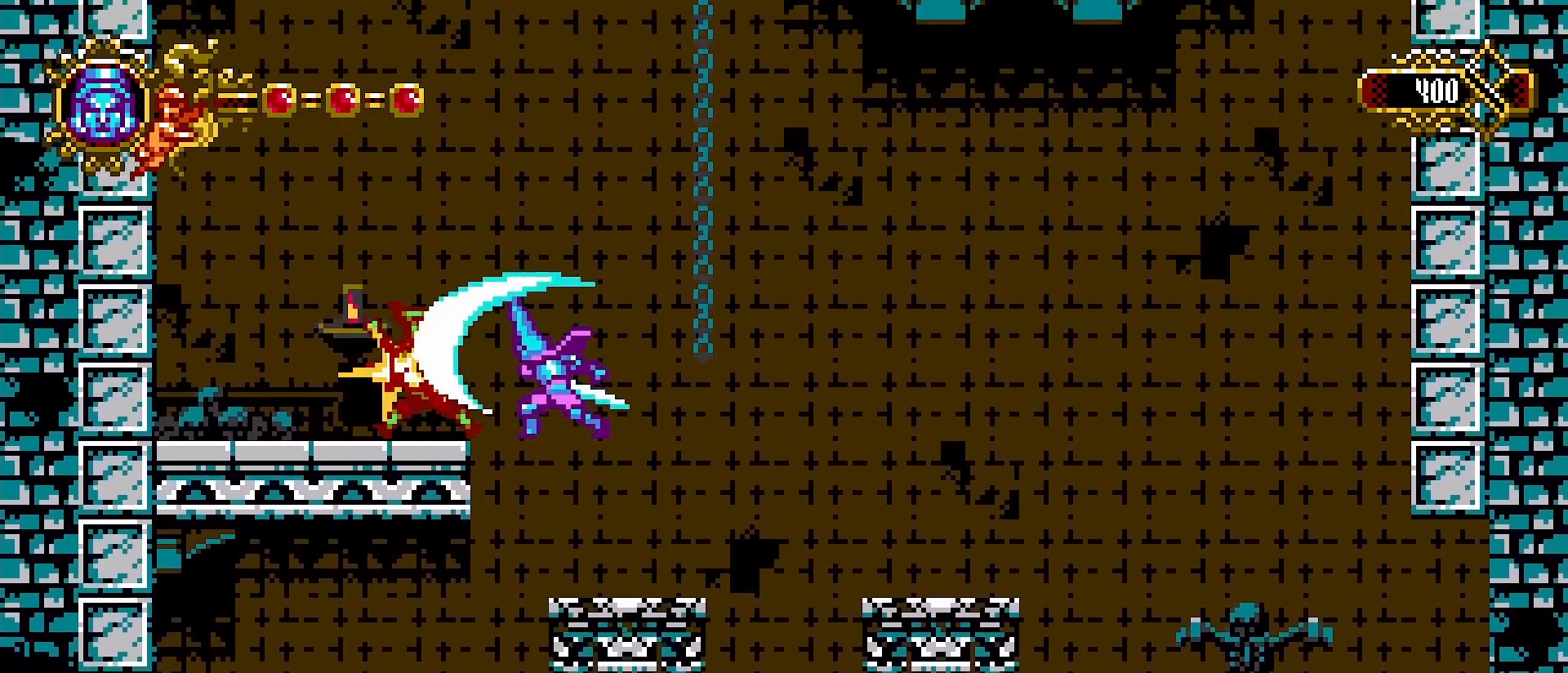
{"dt_ms": 1000, "buttons": [], "left_stick": "center", "right_stick": "center"}
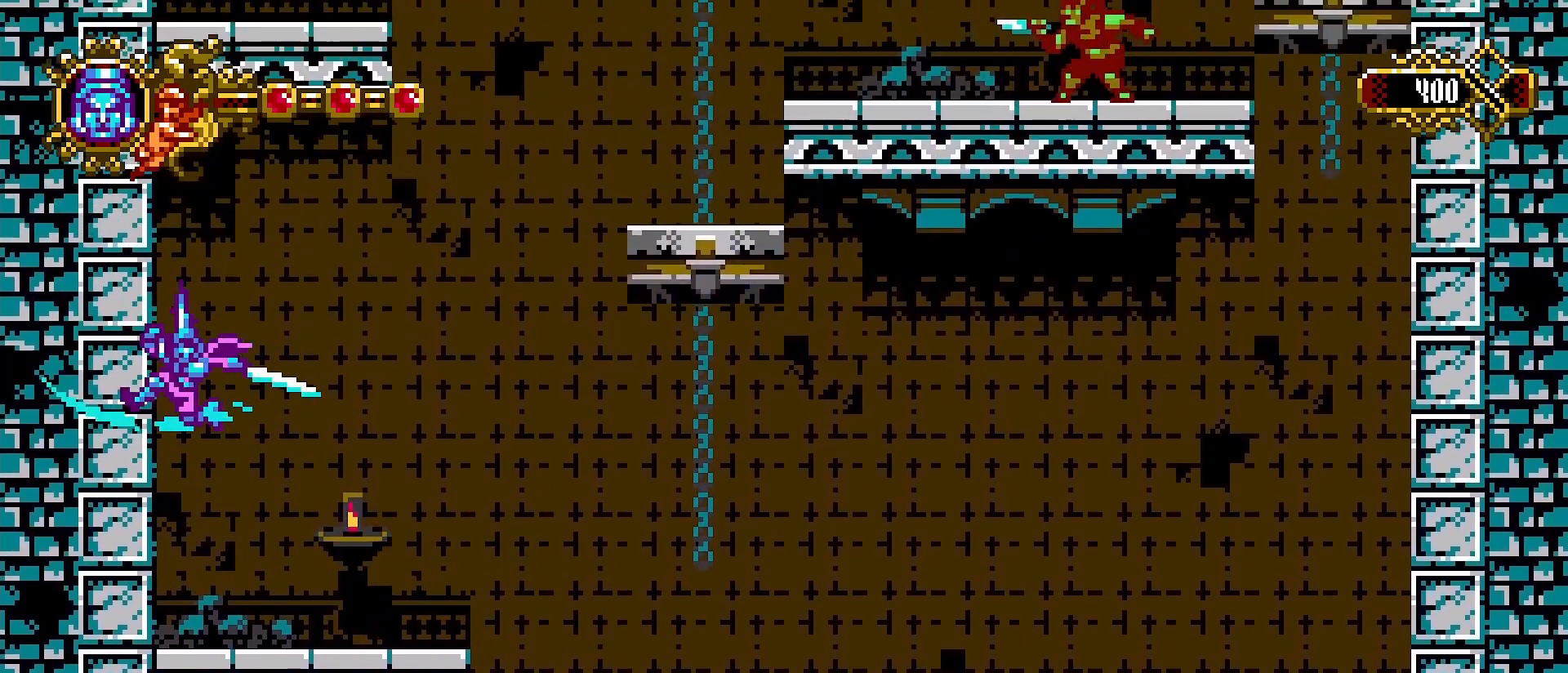
{"dt_ms": 500, "buttons": [], "left_stick": "center", "right_stick": "center", "events": [[33, "SQUARE", "down"], [100, "SQUARE", "up"], [200, "SQUARE", "down"], [267, "SQUARE", "up"], [333, "SQUARE", "down"], [433, "SQUARE", "up"]]}
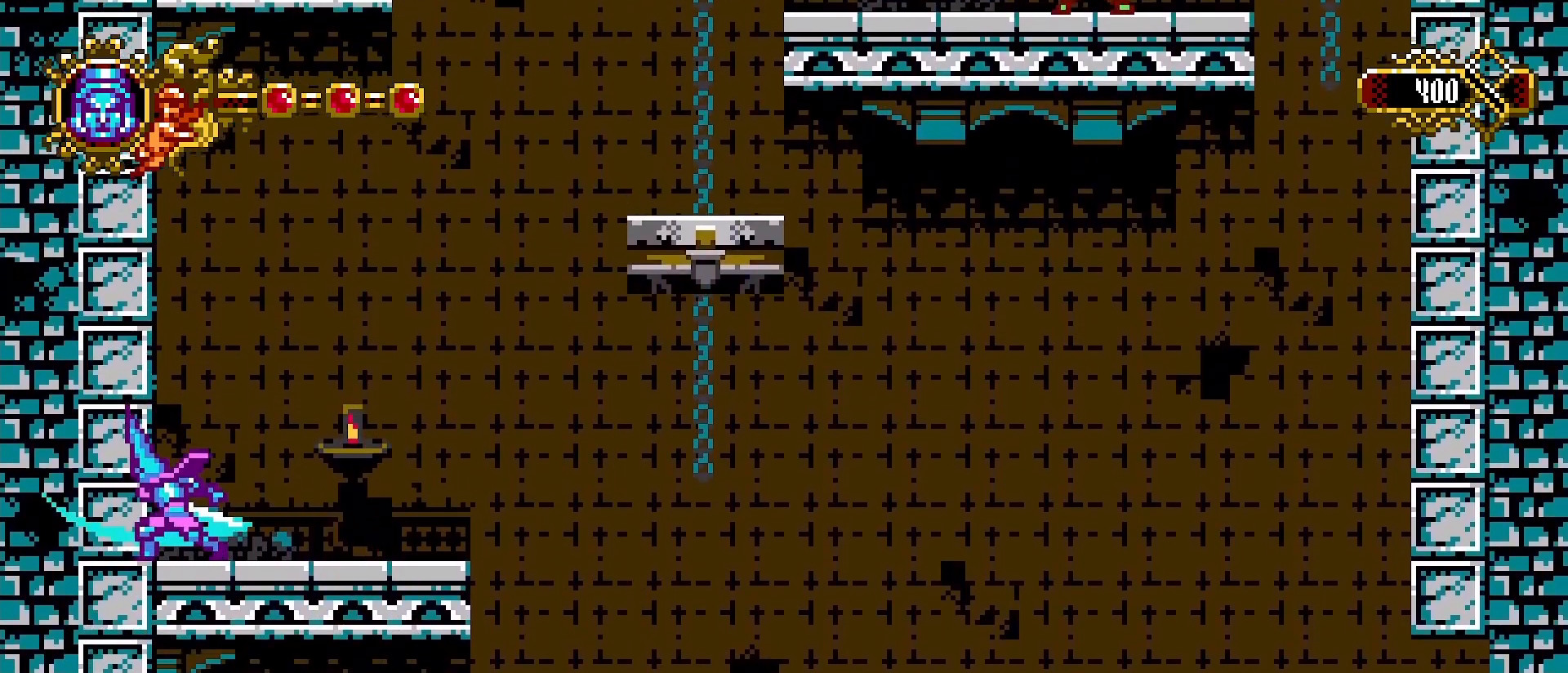
{"dt_ms": 500, "buttons": [], "left_stick": "right", "right_stick": "center", "events": [[133, "left_stick", "right"]]}
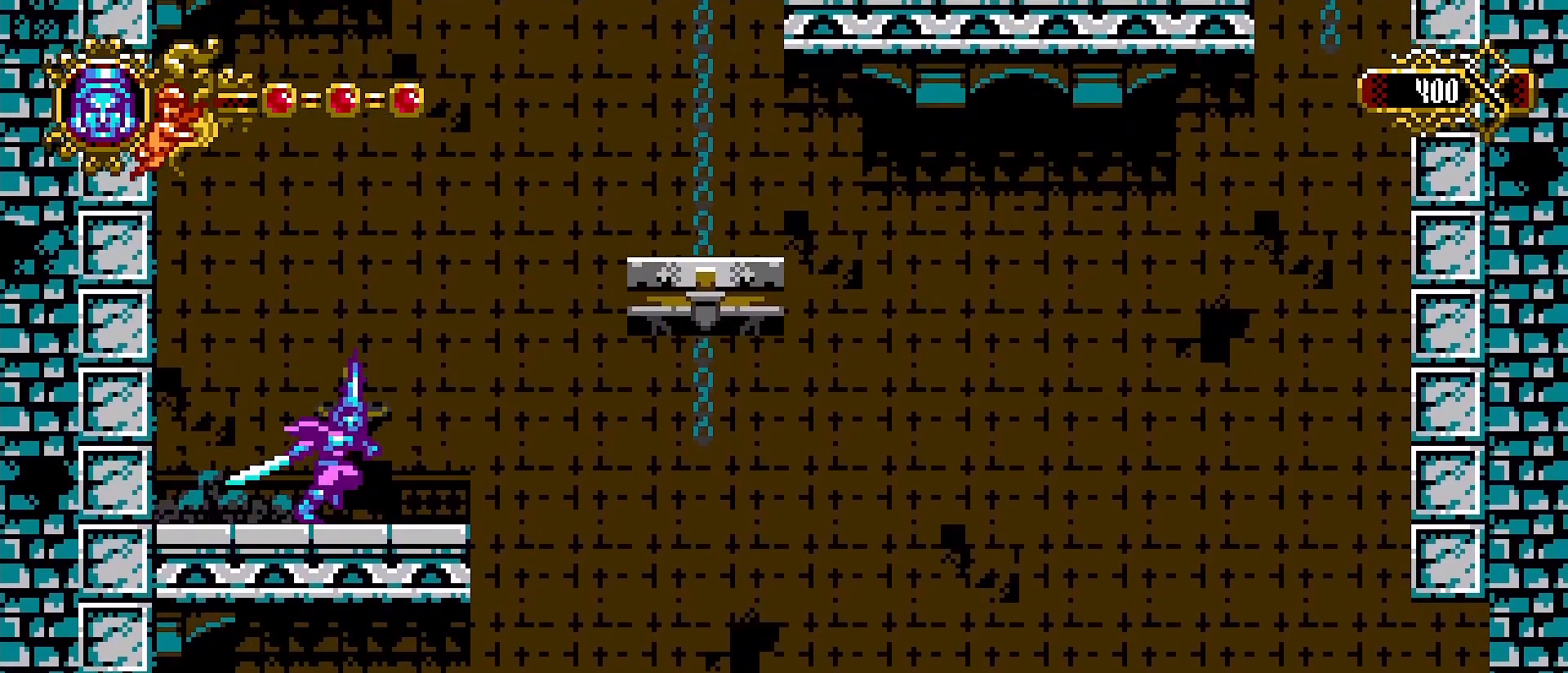
{"dt_ms": 500, "buttons": ["CROSS"], "left_stick": "right", "right_stick": "center"}
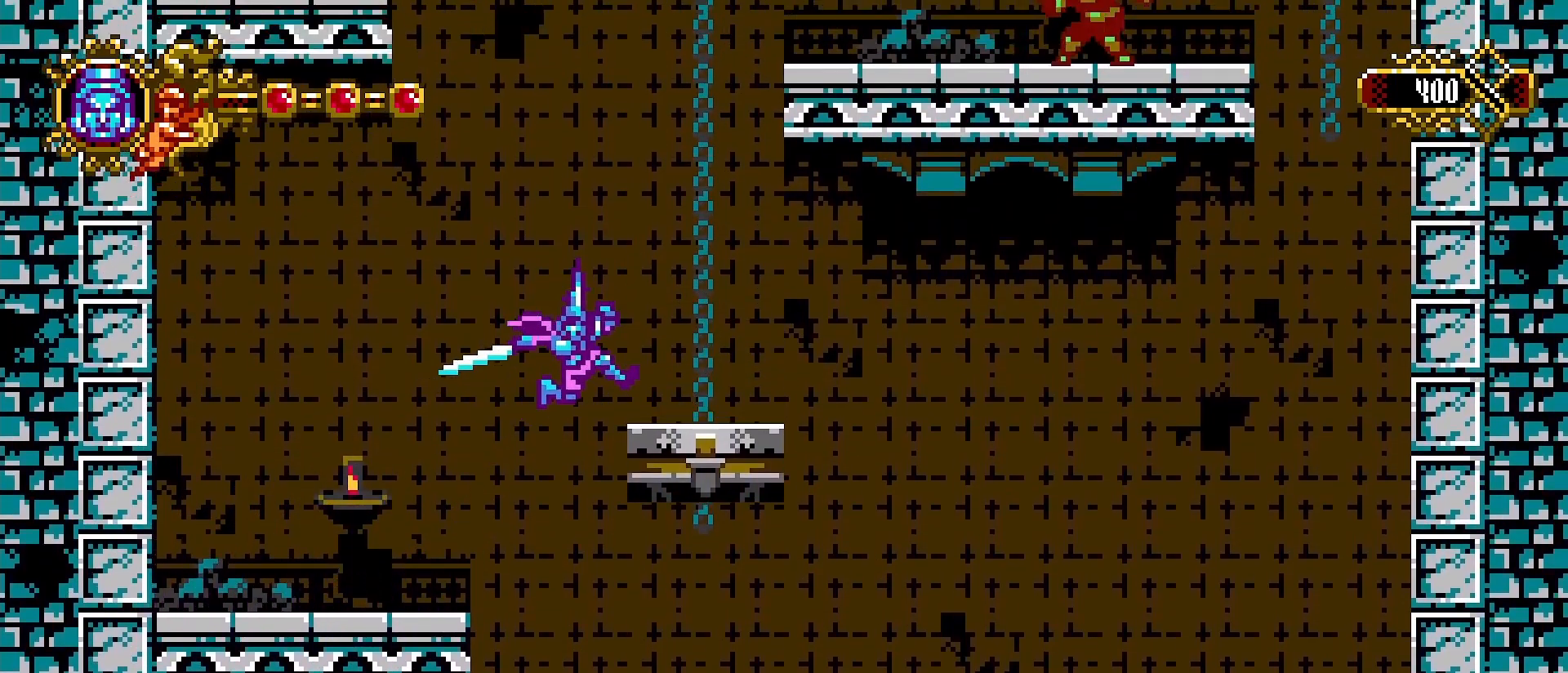
{"dt_ms": 500, "buttons": [], "left_stick": "center", "right_stick": "center"}
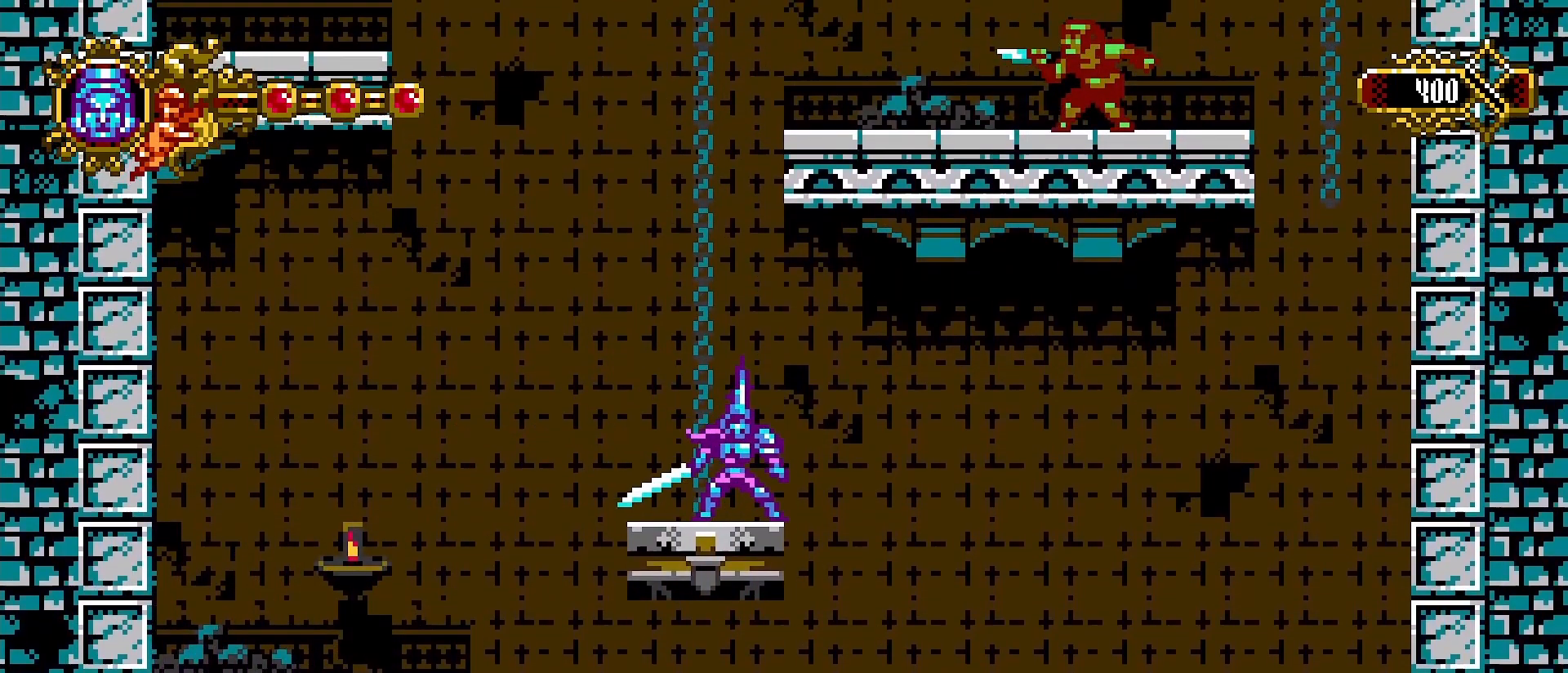
{"dt_ms": 500, "buttons": [], "left_stick": "center", "right_stick": "center", "events": []}
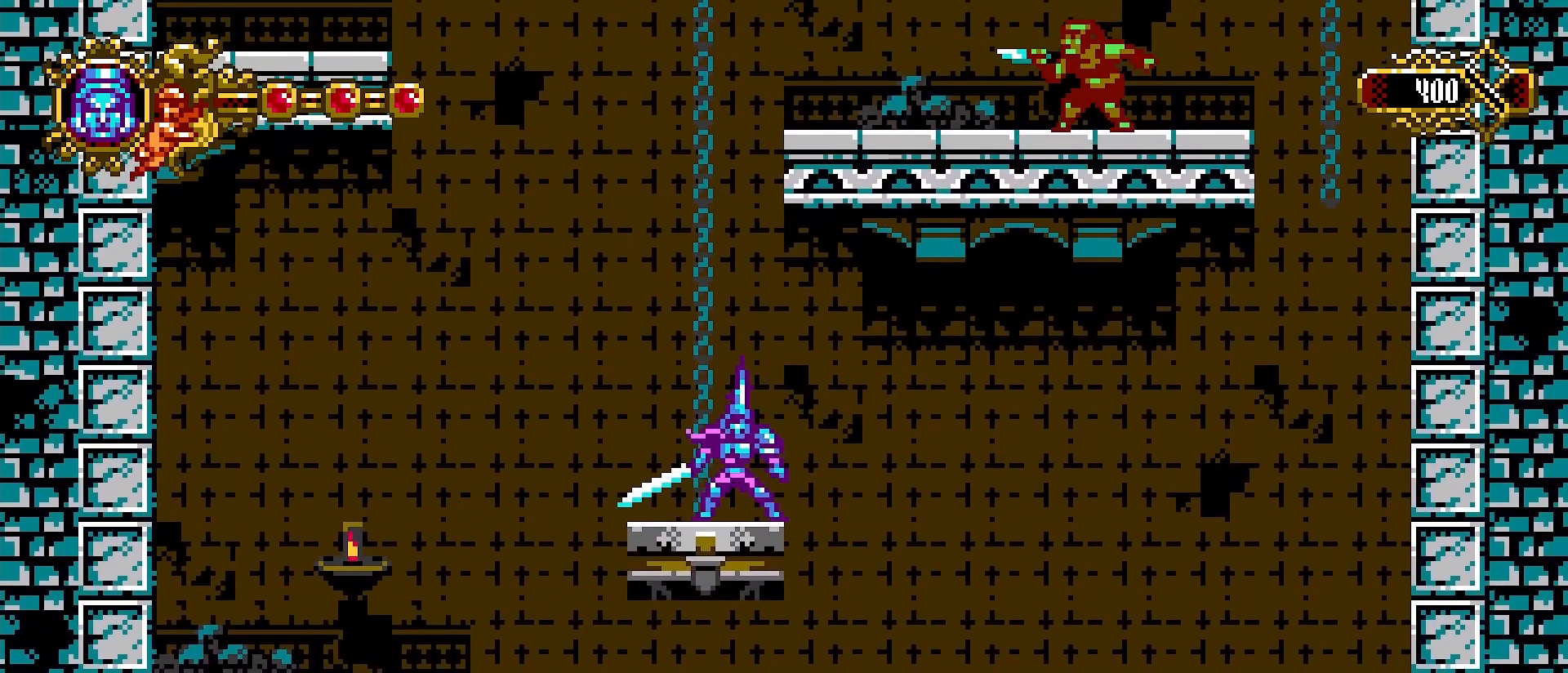
{"dt_ms": 500, "buttons": [], "left_stick": "center", "right_stick": "center", "events": []}
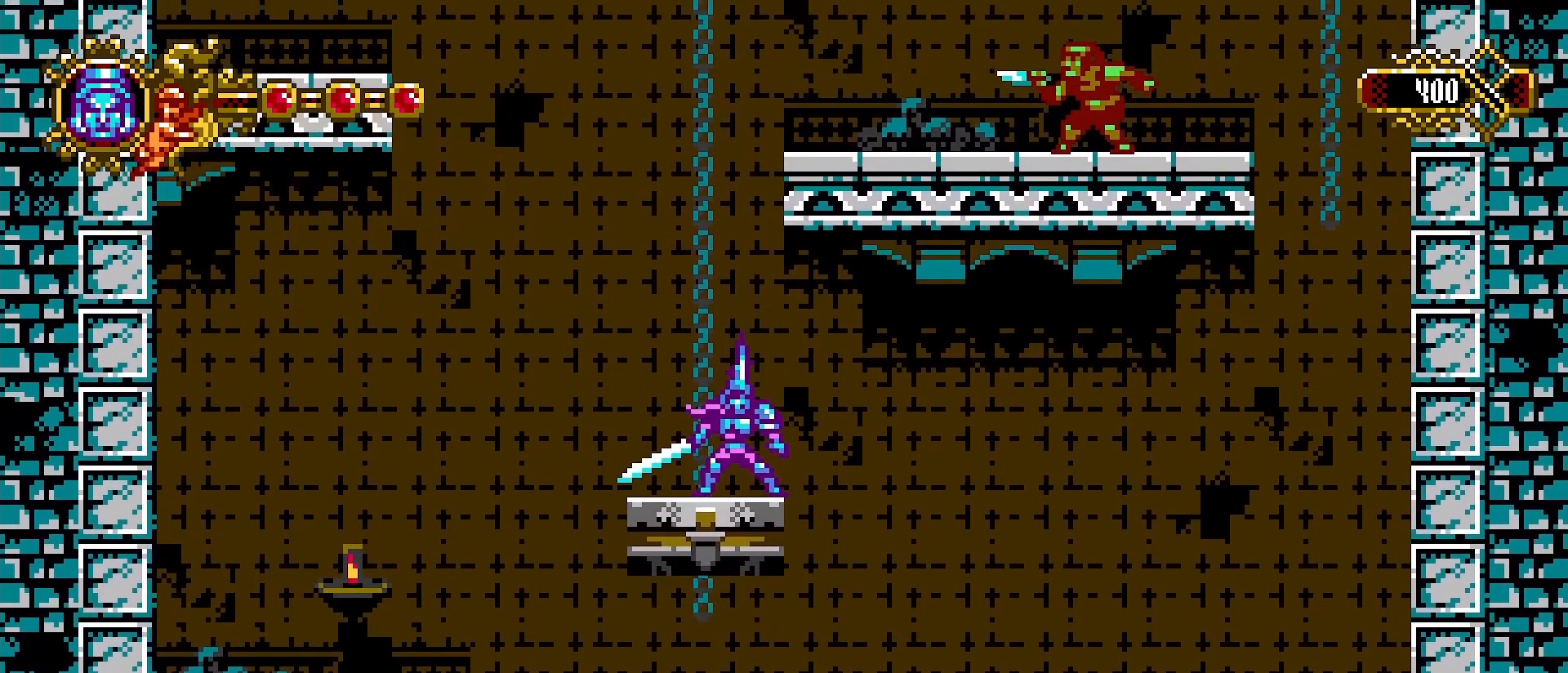
{"dt_ms": 500, "buttons": [], "left_stick": "center", "right_stick": "center", "events": []}
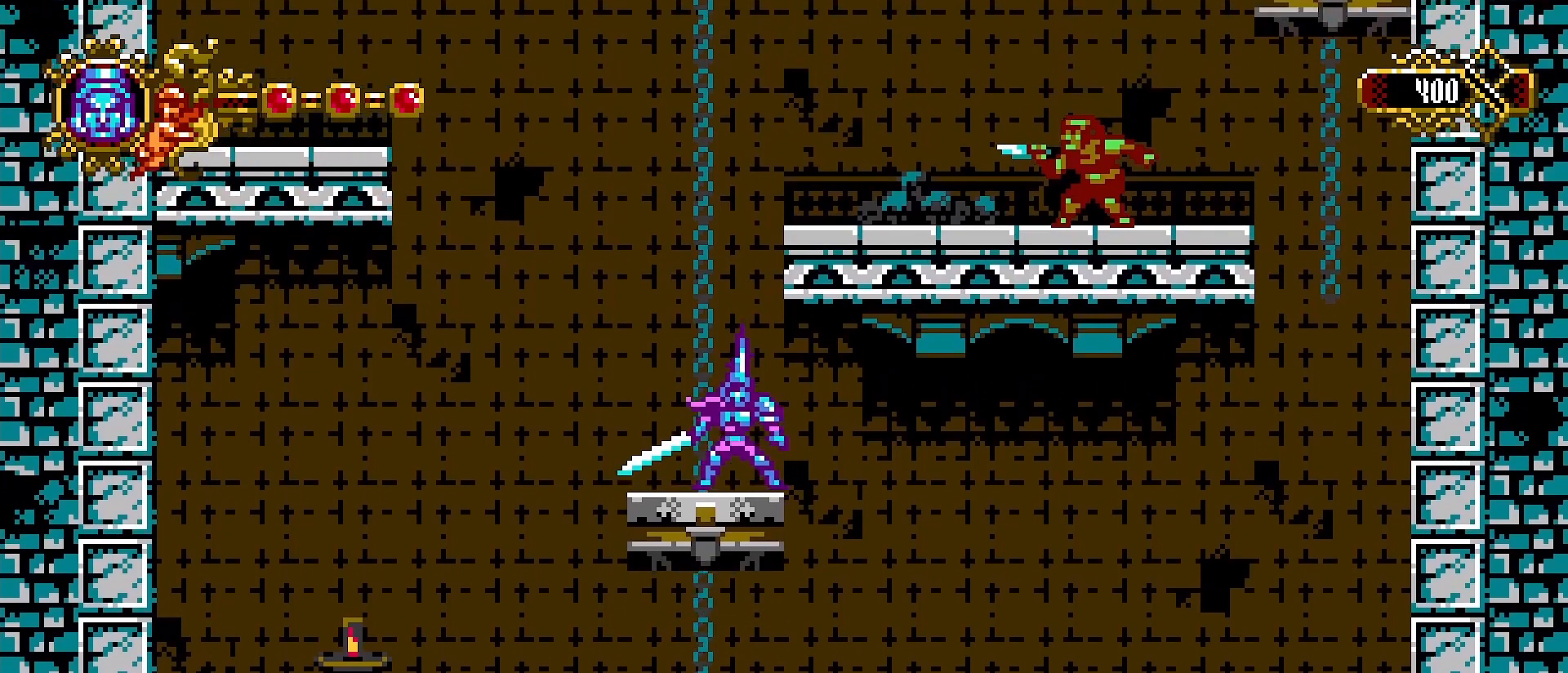
{"dt_ms": 500, "buttons": [], "left_stick": "center", "right_stick": "center", "events": []}
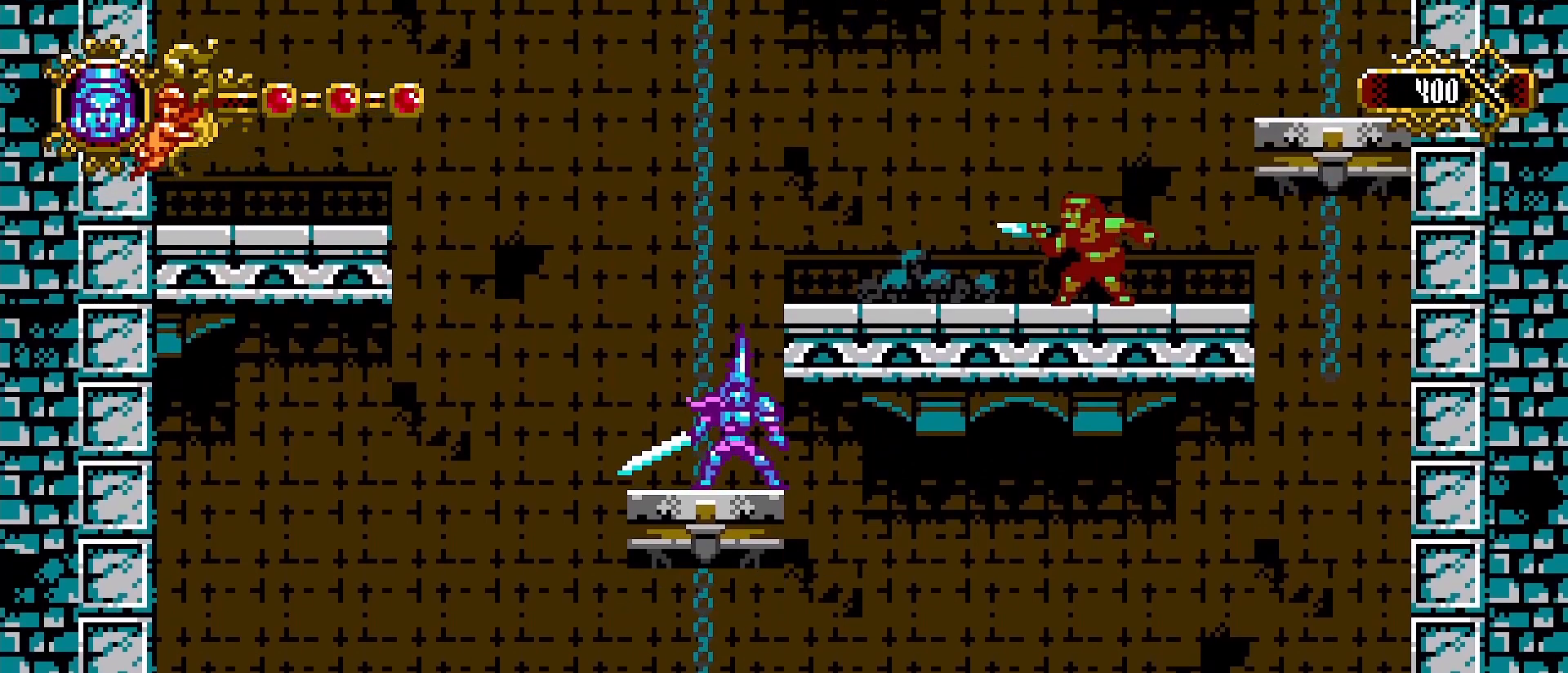
{"dt_ms": 500, "buttons": ["CROSS"], "left_stick": "center", "right_stick": "center", "events": [[467, "CROSS", "down"]]}
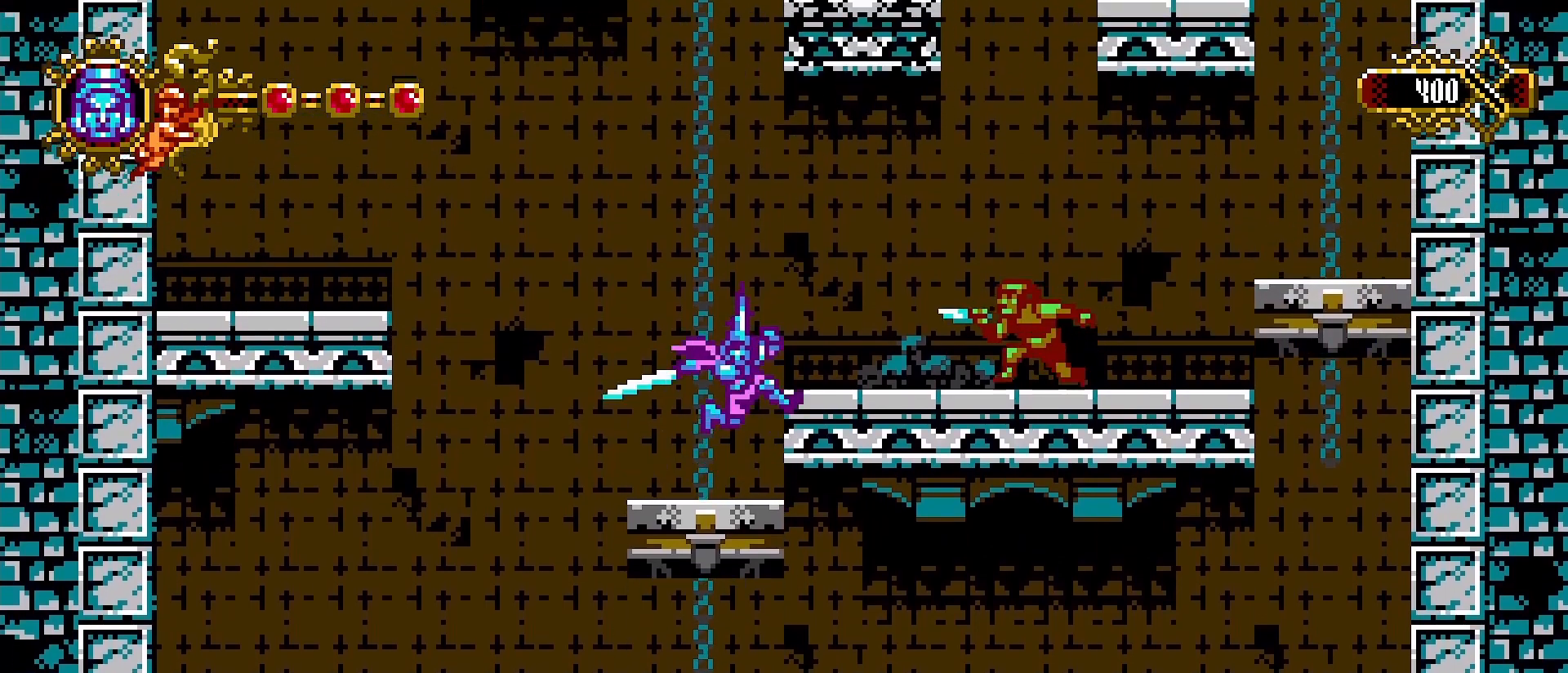
{"dt_ms": 500, "buttons": [], "left_stick": "center", "right_stick": "center", "events": [[100, "CROSS", "up"], [100, "left_stick", "right"], [200, "SQUARE", "down"], [233, "left_stick", "center"], [300, "SQUARE", "up"]]}
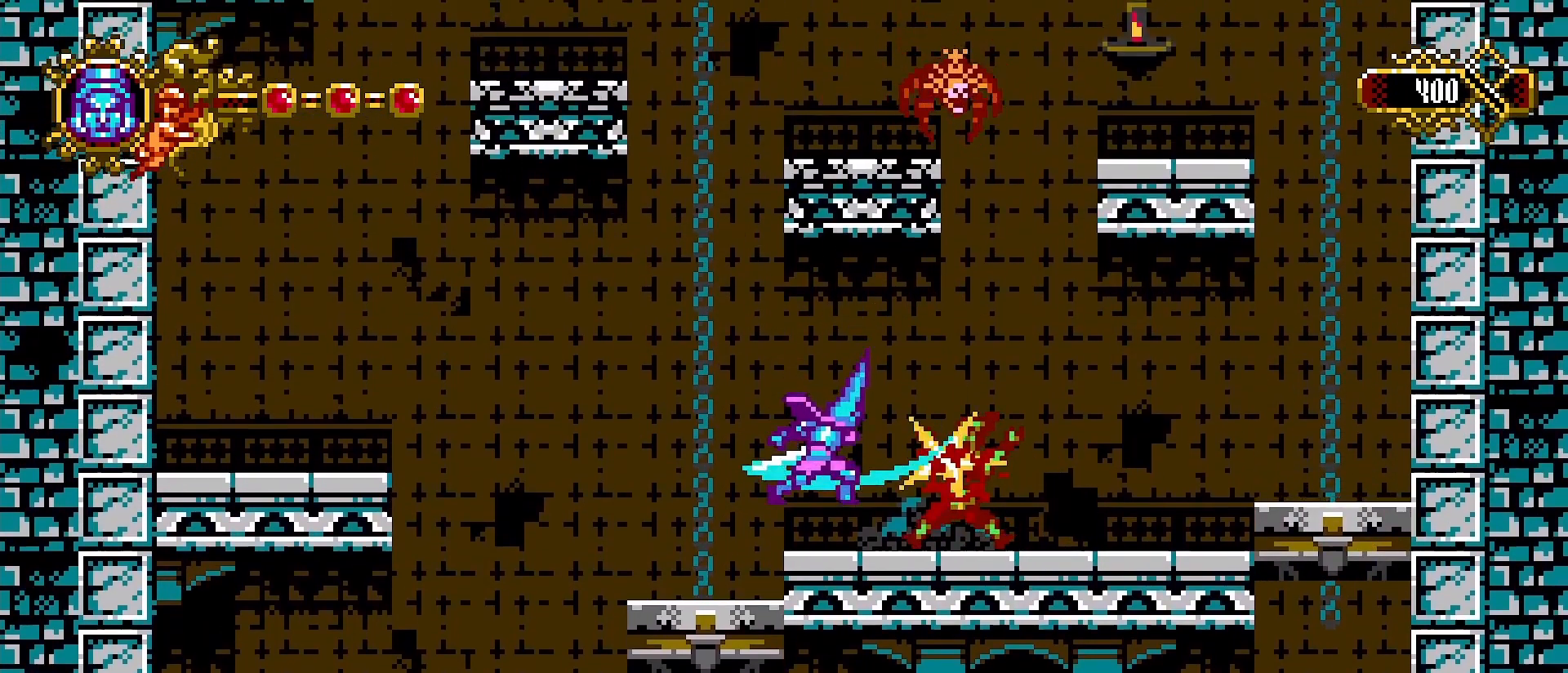
{"dt_ms": 500, "buttons": [], "left_stick": "right", "right_stick": "center", "events": [[300, "left_stick", "right"]]}
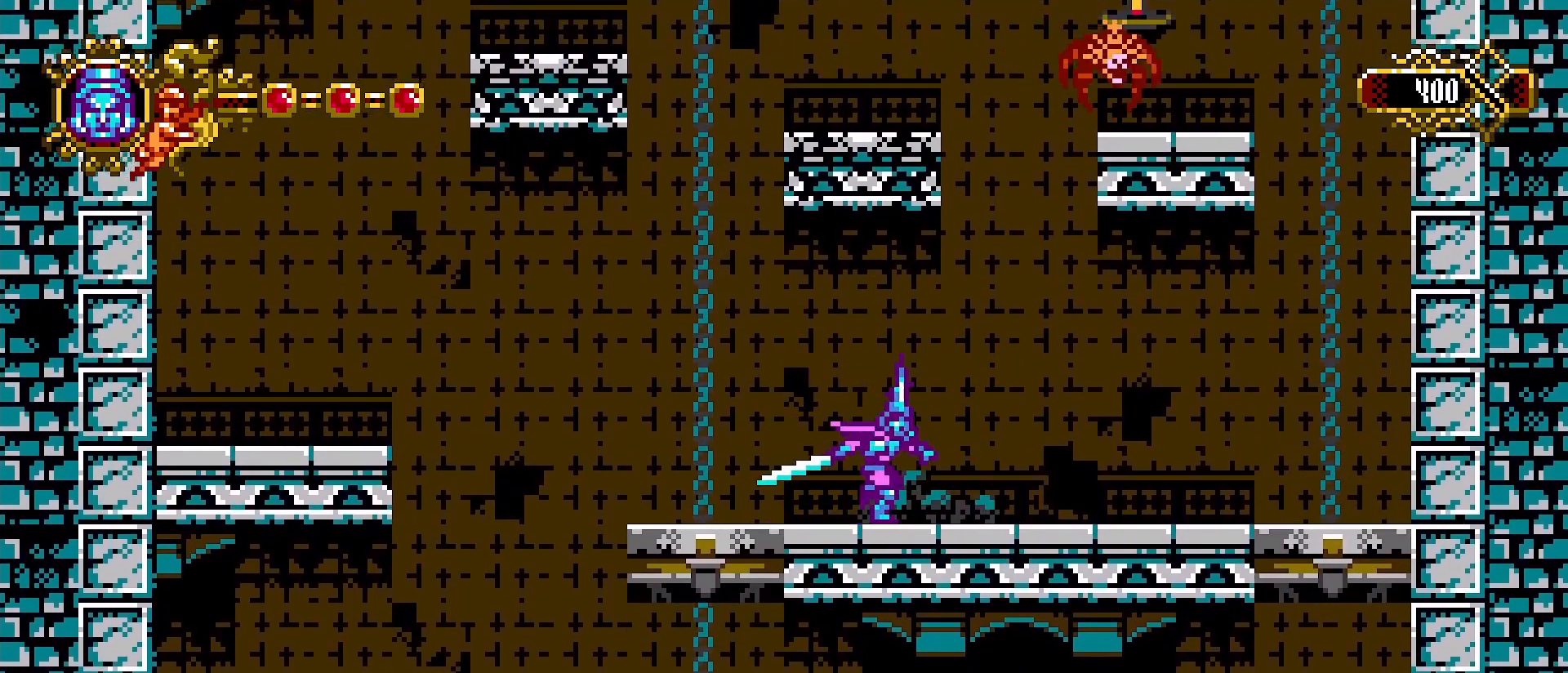
{"dt_ms": 1000, "buttons": [], "left_stick": "right", "right_stick": "center"}
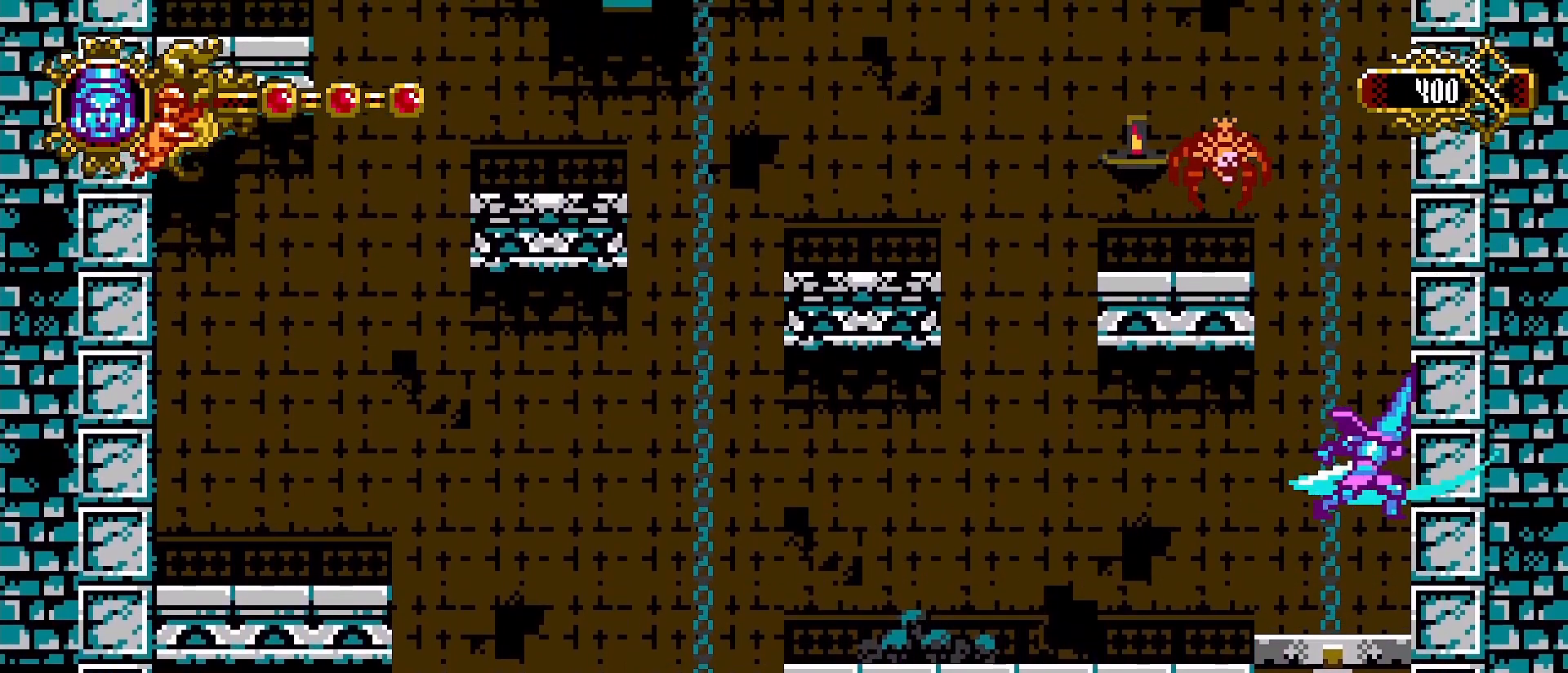
{"dt_ms": 500, "buttons": [], "left_stick": "center", "right_stick": "center", "events": [[67, "SQUARE", "down"], [67, "left_stick", "center"], [133, "SQUARE", "up"], [200, "SQUARE", "down"], [300, "SQUARE", "up"]]}
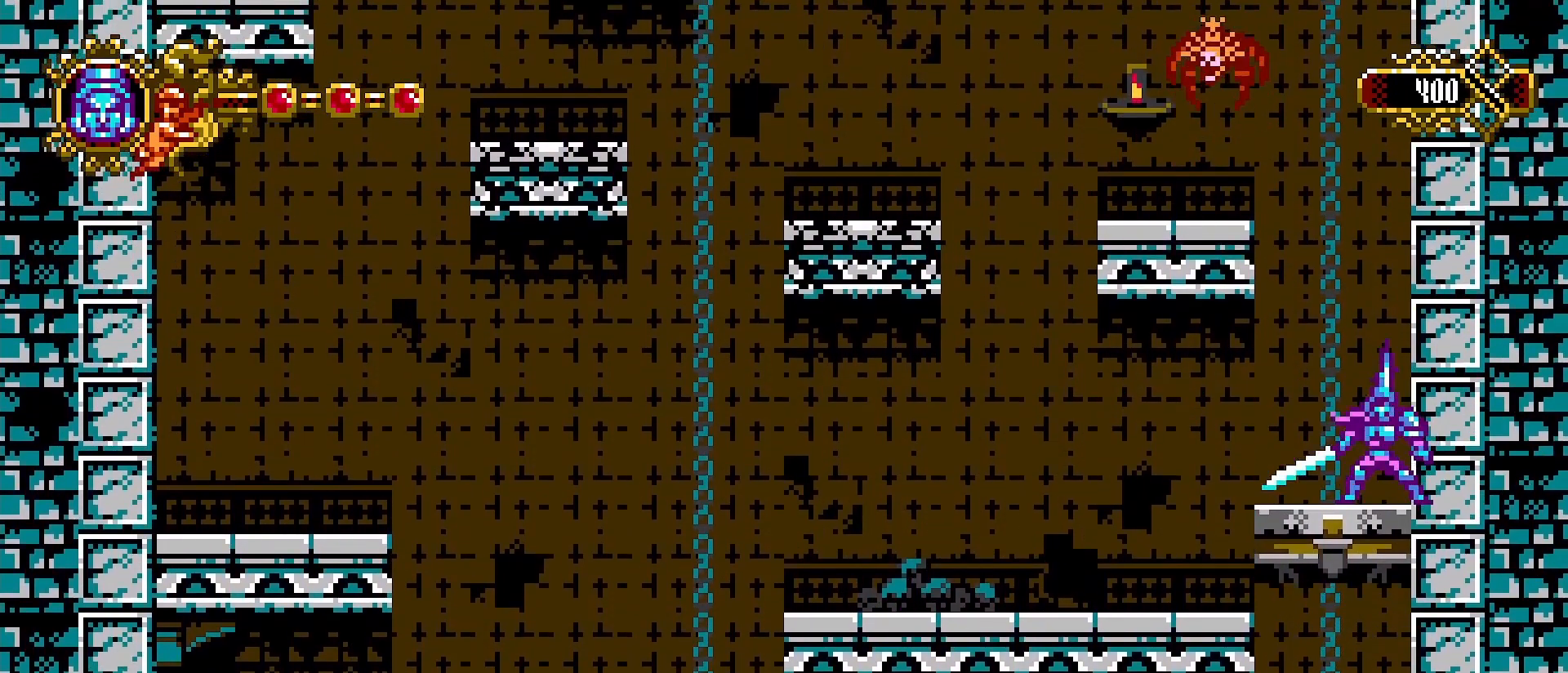
{"dt_ms": 500, "buttons": [], "left_stick": "center", "right_stick": "center", "events": []}
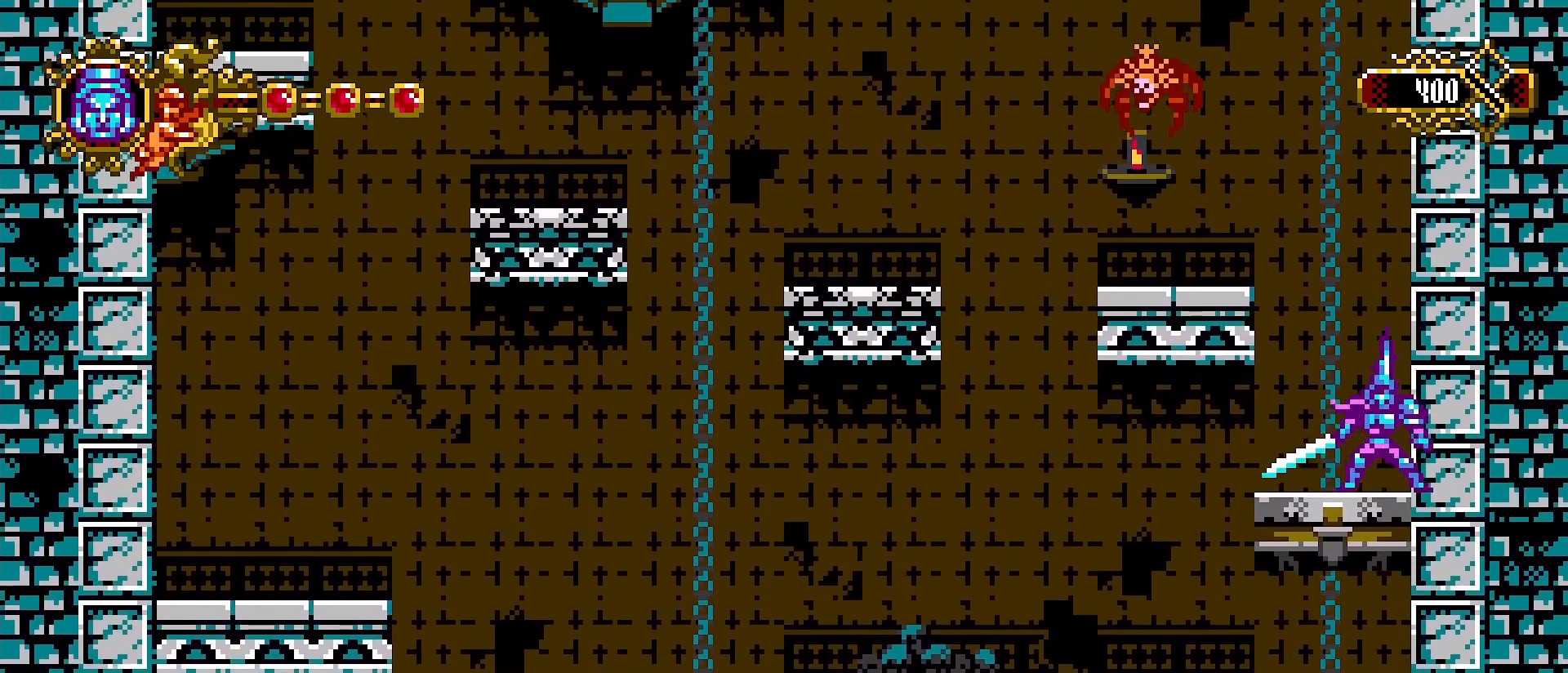
{"dt_ms": 500, "buttons": [], "left_stick": "center", "right_stick": "center", "events": [[267, "R1", "down"], [300, "R1", "up"]]}
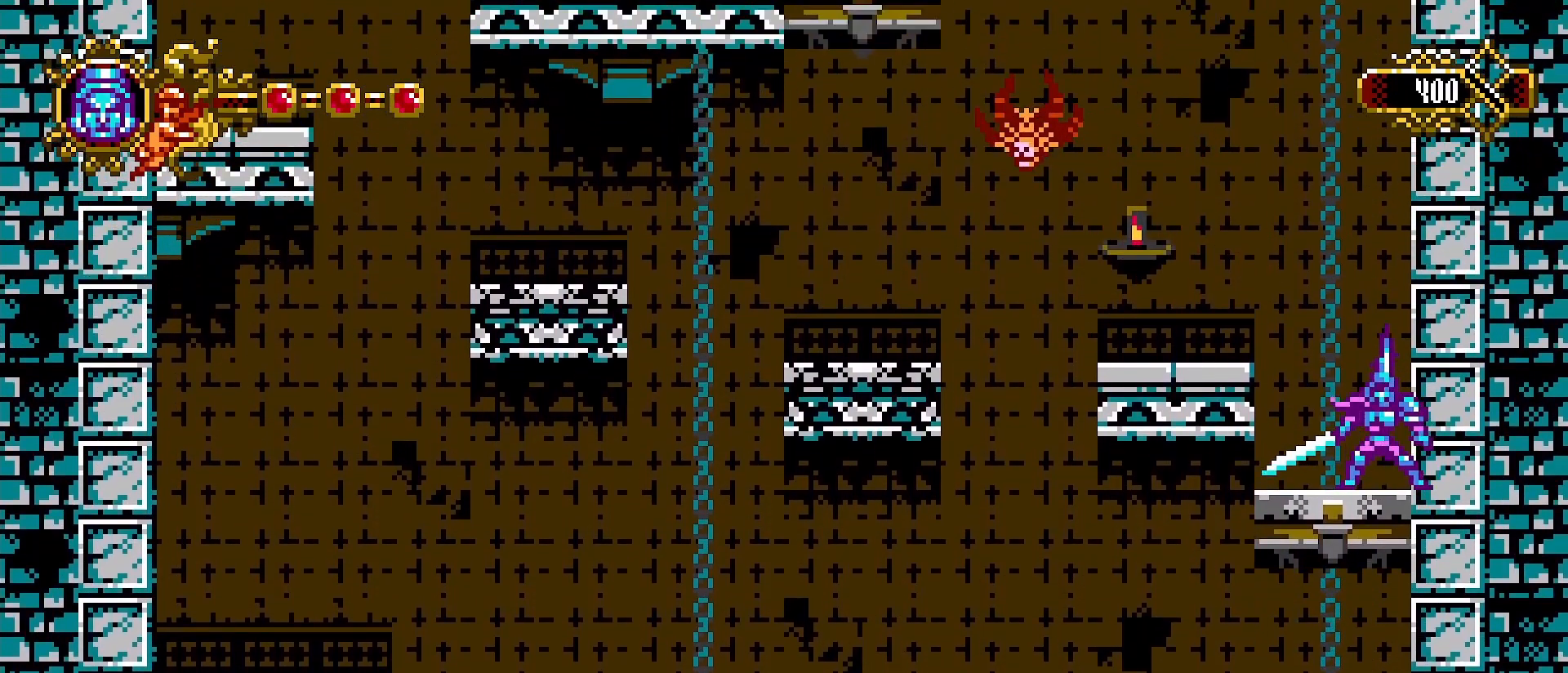
{"dt_ms": 500, "buttons": [], "left_stick": "center", "right_stick": "center", "events": []}
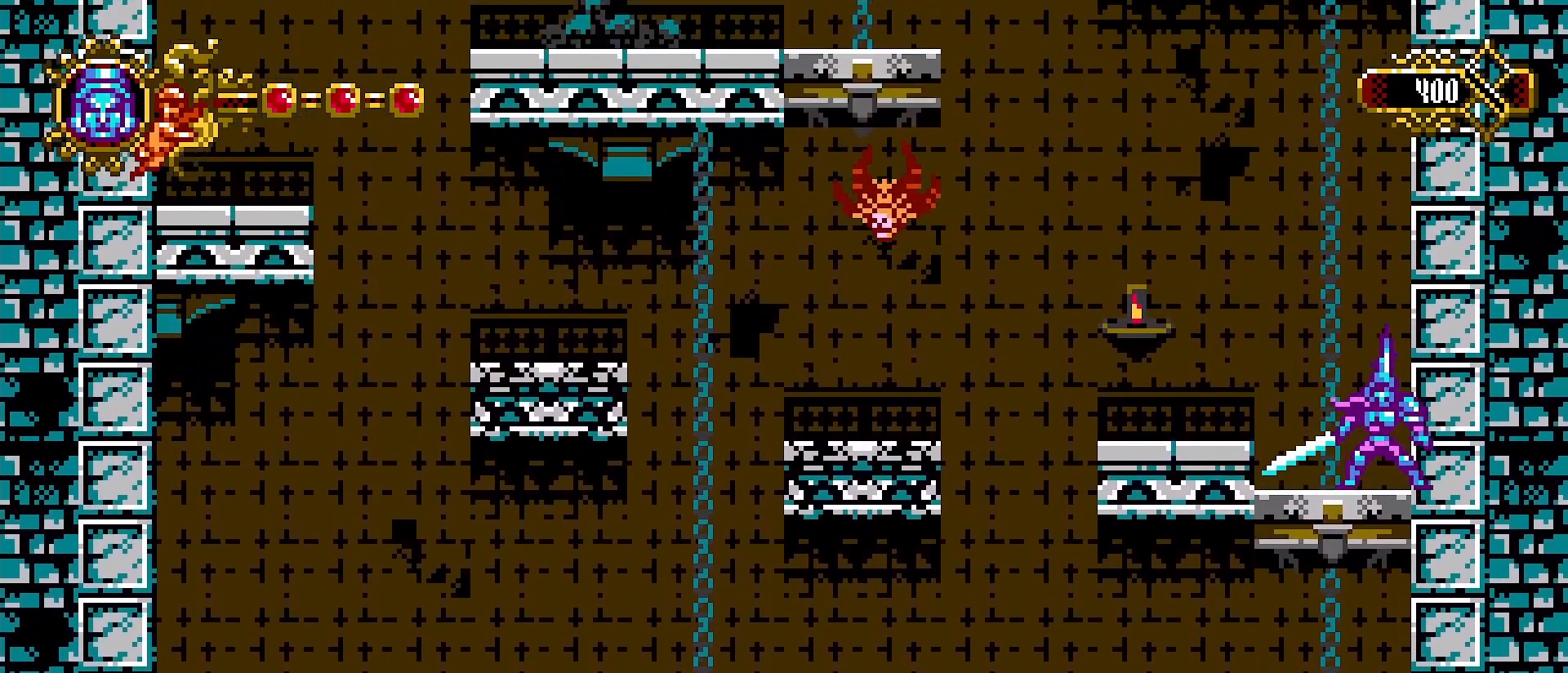
{"dt_ms": 500, "buttons": [], "left_stick": "center", "right_stick": "center", "events": [[67, "left_stick", "left"], [100, "CROSS", "down"], [200, "CROSS", "up"], [433, "left_stick", "center"]]}
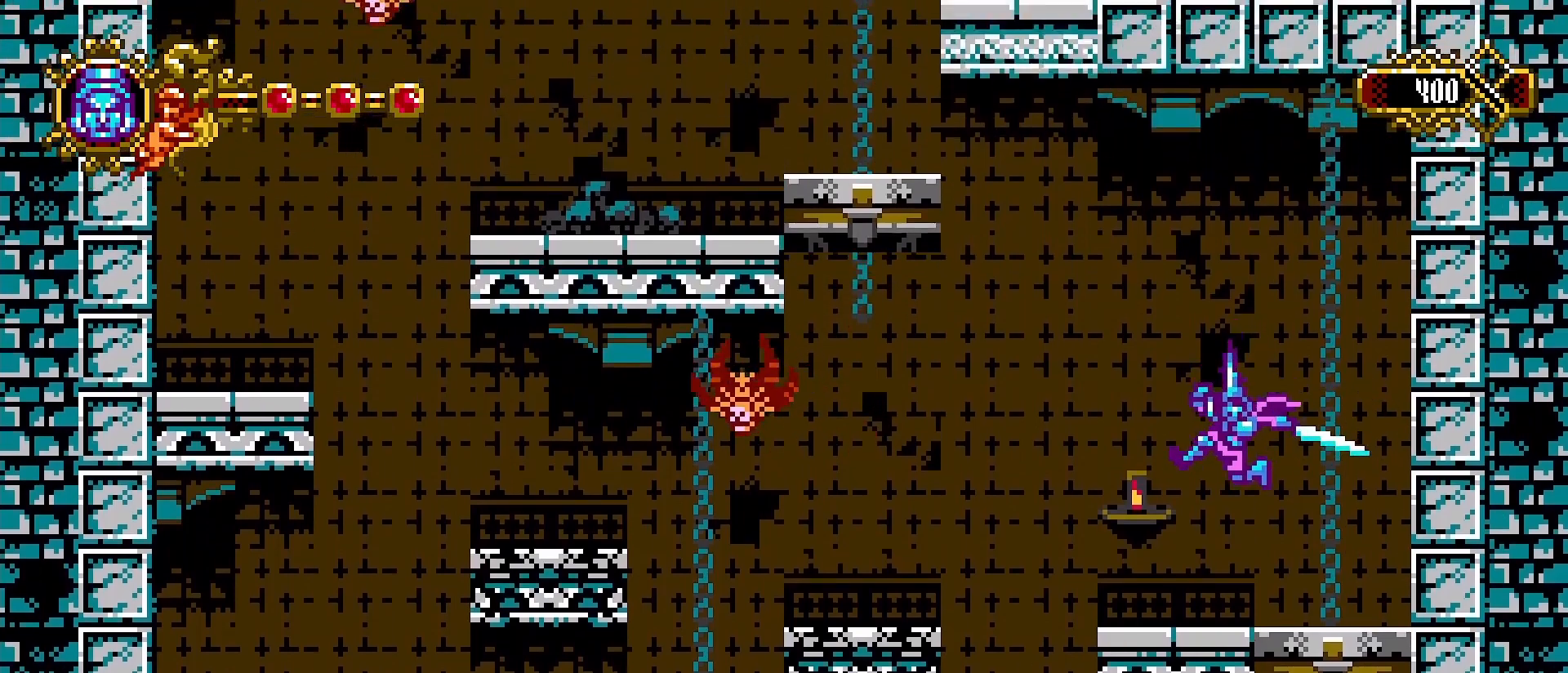
{"dt_ms": 500, "buttons": [], "left_stick": "center", "right_stick": "center", "events": [[133, "left_stick", "left"], [300, "left_stick", "center"]]}
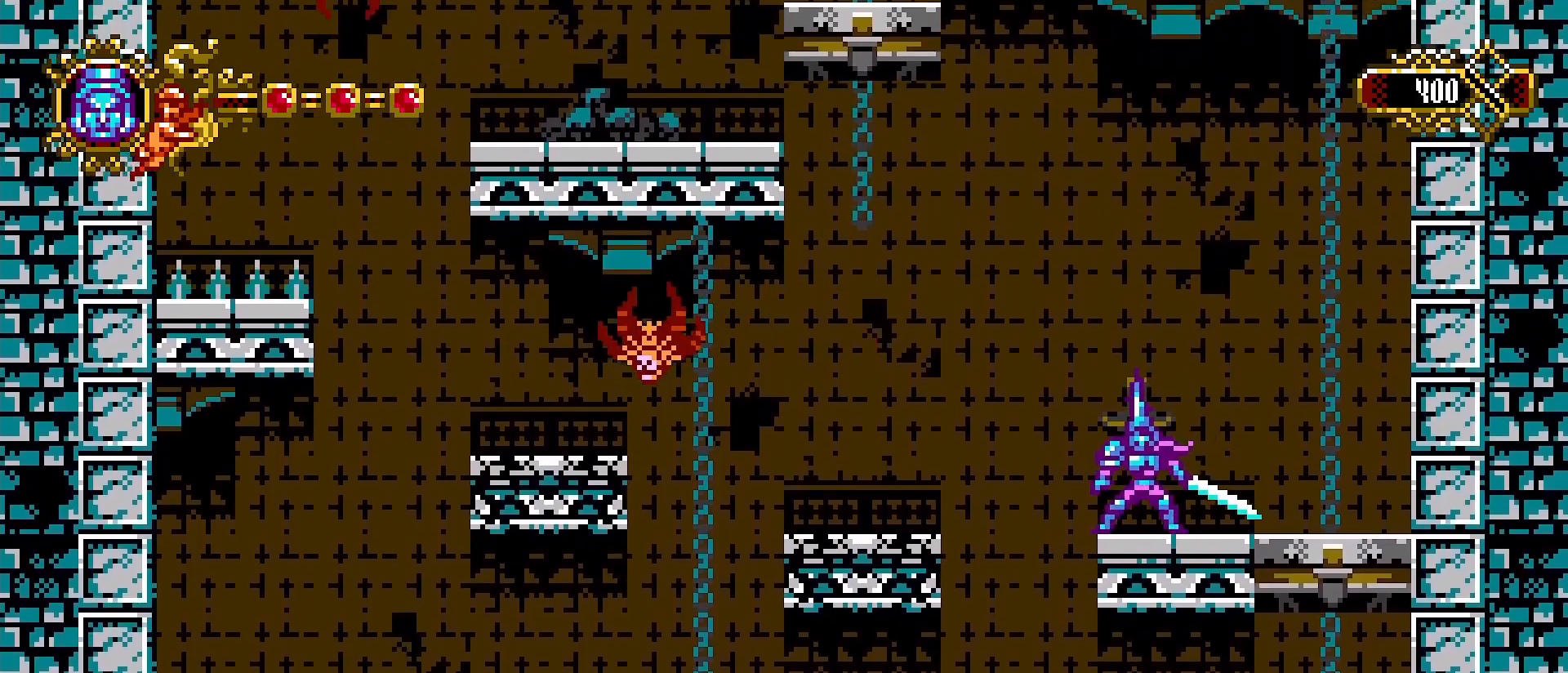
{"dt_ms": 500, "buttons": [], "left_stick": "center", "right_stick": "center", "events": []}
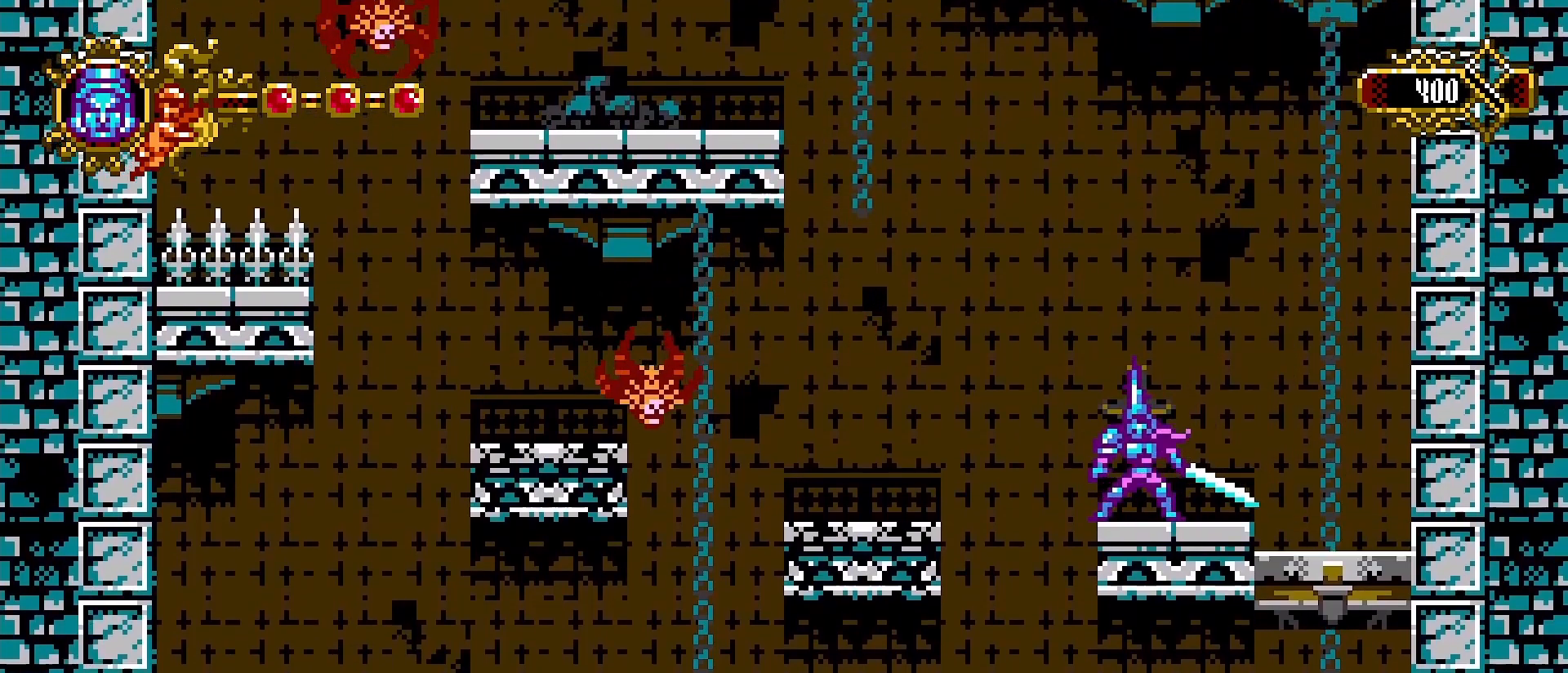
{"dt_ms": 500, "buttons": [], "left_stick": "center", "right_stick": "center"}
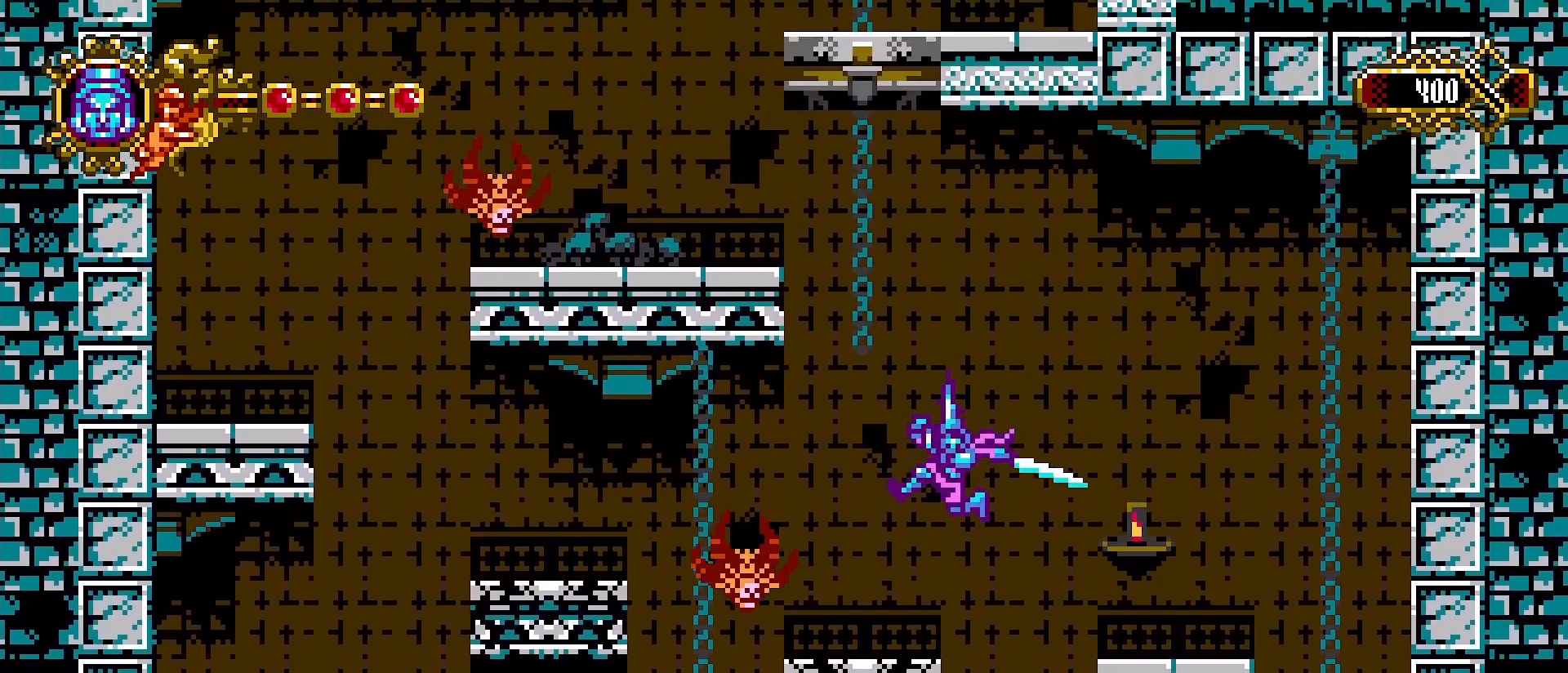
{"dt_ms": 500, "buttons": [], "left_stick": "left", "right_stick": "center", "events": [[33, "SQUARE", "down"], [67, "left_stick", "left"], [167, "SQUARE", "up"], [167, "left_stick", "center"], [467, "left_stick", "left"]]}
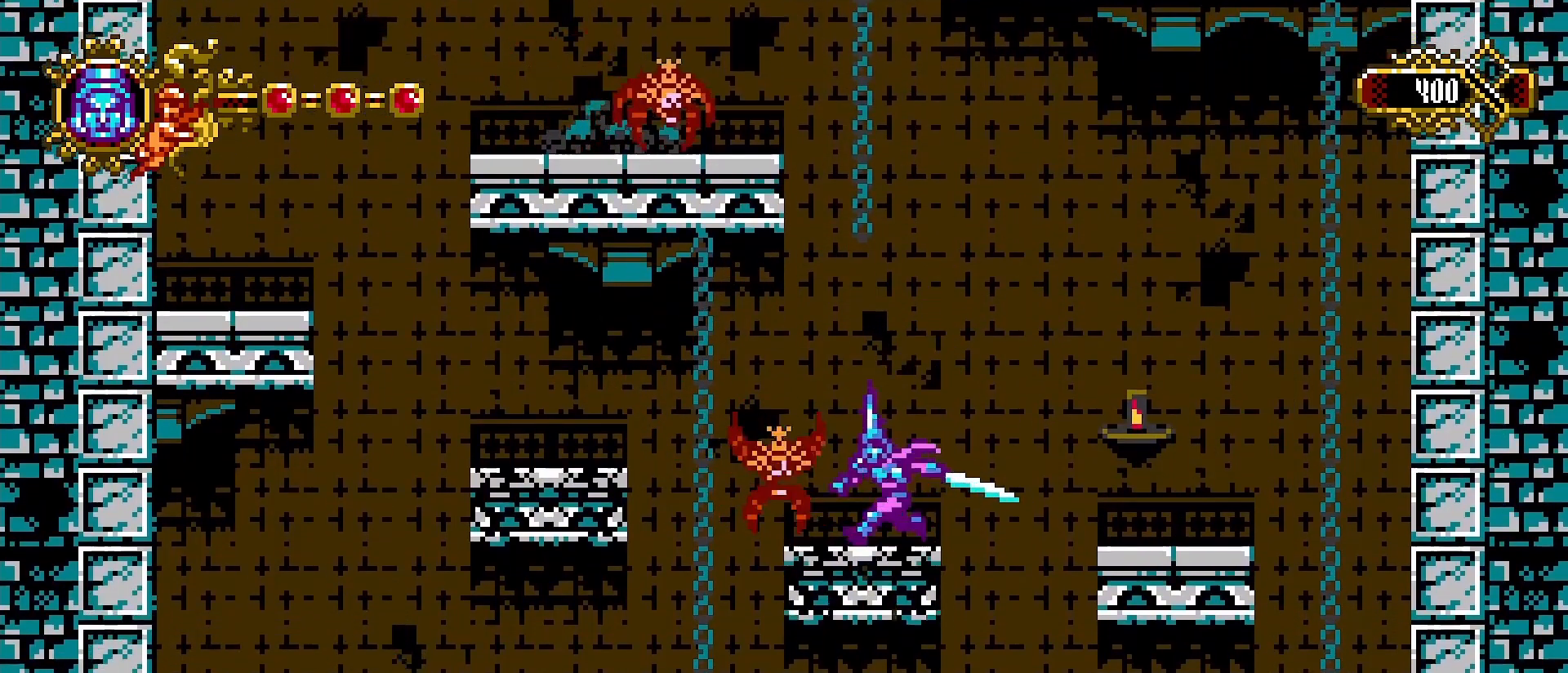
{"dt_ms": 500, "buttons": [], "left_stick": "left", "right_stick": "center", "events": [[133, "CROSS", "down"], [233, "CROSS", "up"]]}
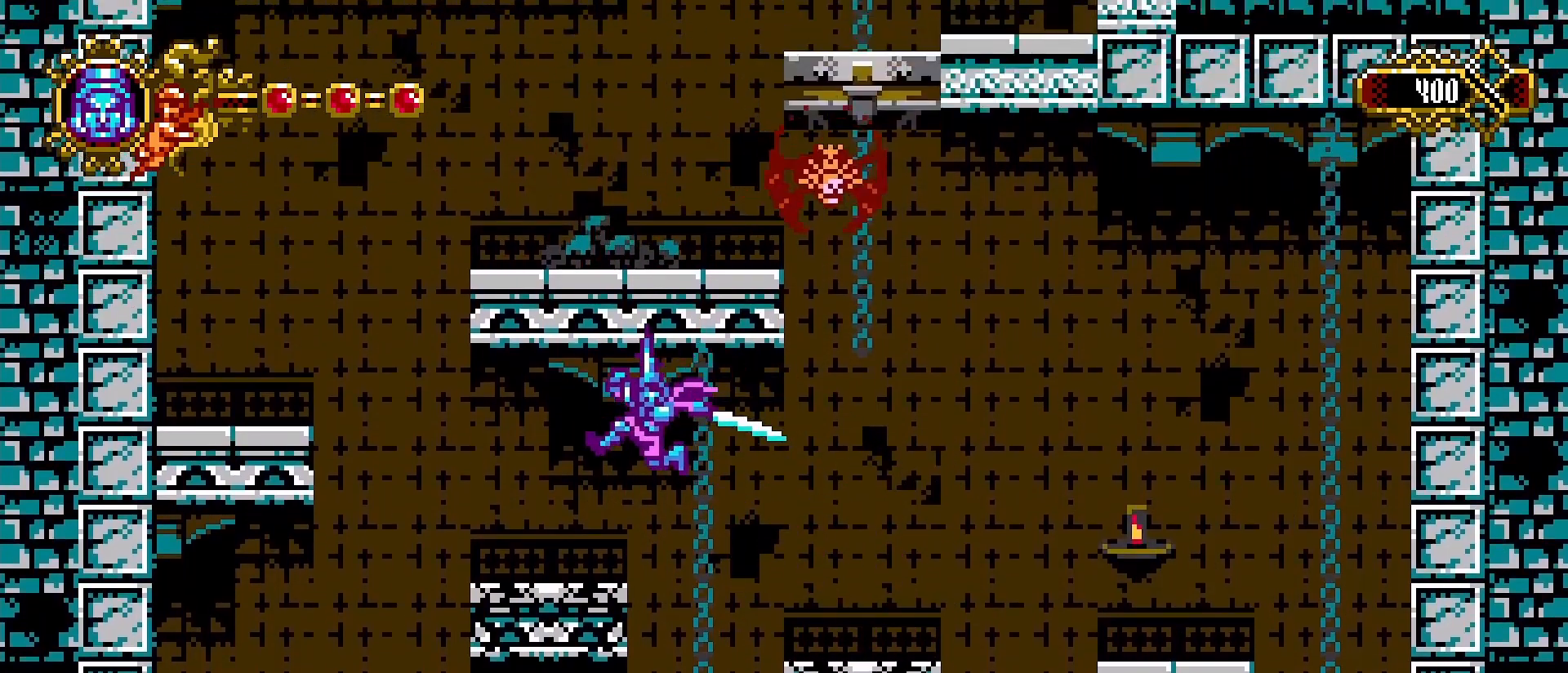
{"dt_ms": 500, "buttons": [], "left_stick": "left", "right_stick": "center"}